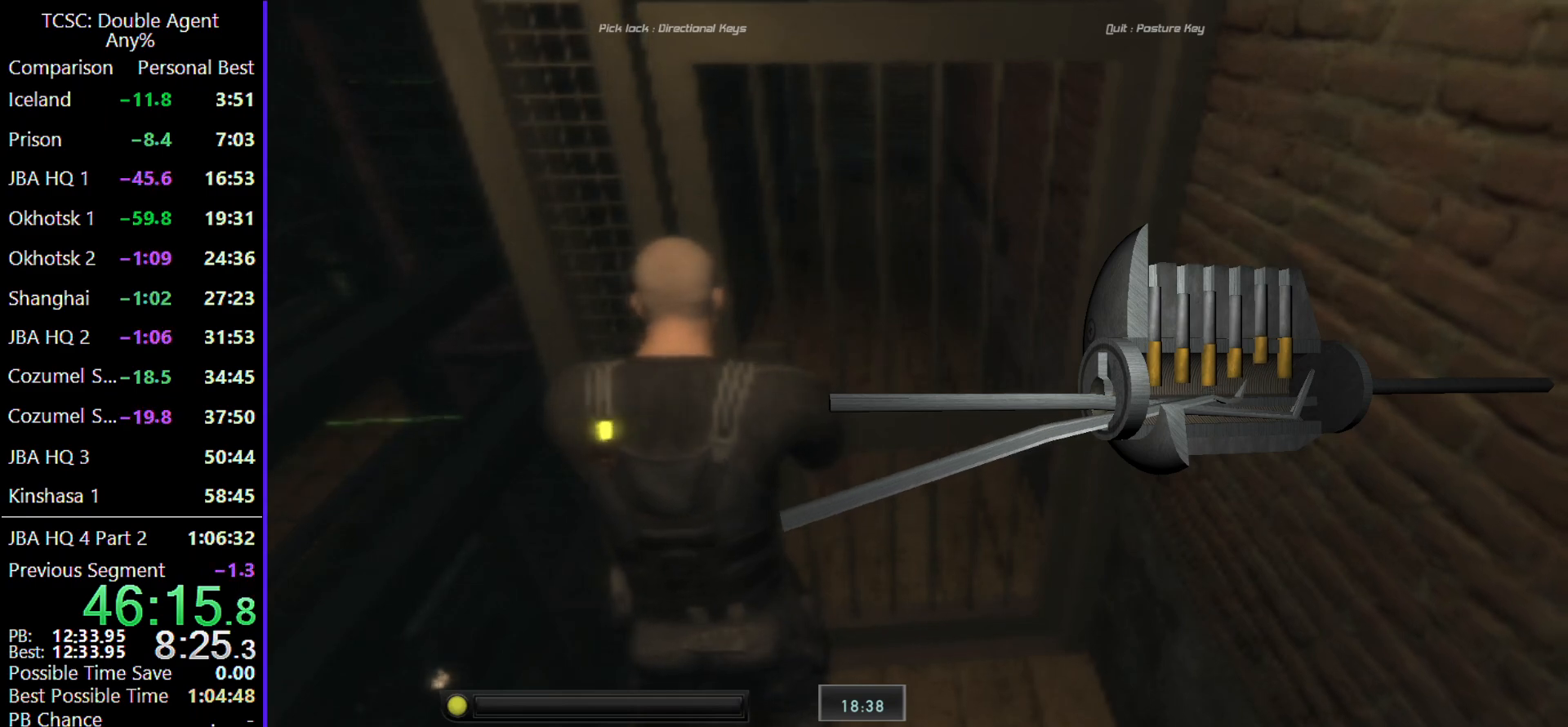
Gameplay with keyboard and mouse; each line is a JSON object with the keys and mouse buttons held at the frame after it. "events" lists presses ("down") and releases ("up") of "1", "2", "3", "4", "5", "a", "alt", "c", "caps_lock", "ctrl", "d", "e", "f", "g", "q", "r", "s", "shift", "space", "t", "tab", "v", "w", "x", "z" and "mouse_wheel" between this image and that frame as [ms after this image, input, new state], when the widget could be followed in between. "mouse_wheel" = the "wheel" button of the "mouse" list. No other keys are recorded. "wheel" means that the mouse wheel is clicked or scrolled. Not read: mouse_move.
{"keys": ["w"], "mouse": [], "events": [[233, "d", "down"], [300, "w", "up"], [433, "w", "down"], [467, "d", "up"]]}
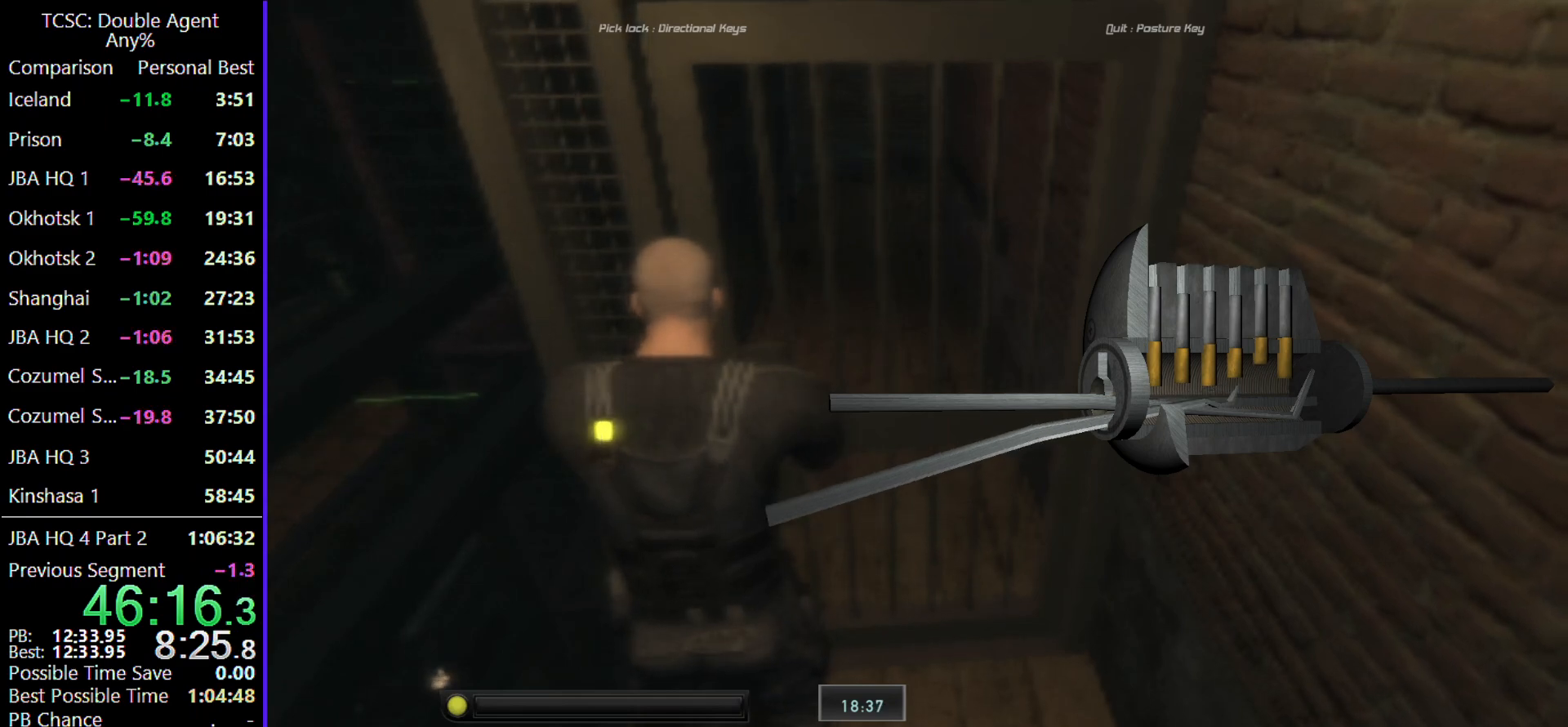
{"keys": ["w"], "mouse": [], "events": []}
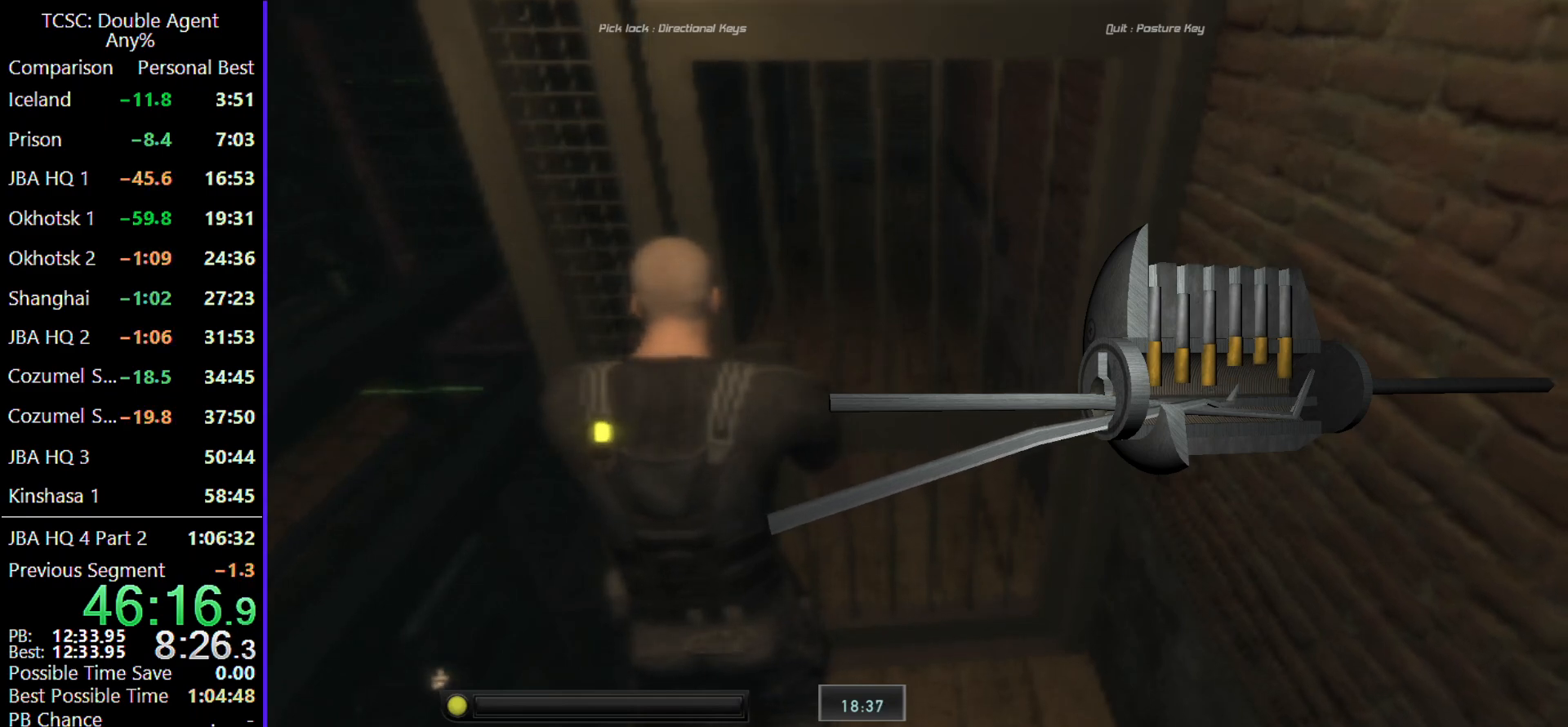
{"keys": ["w"], "mouse": [], "events": []}
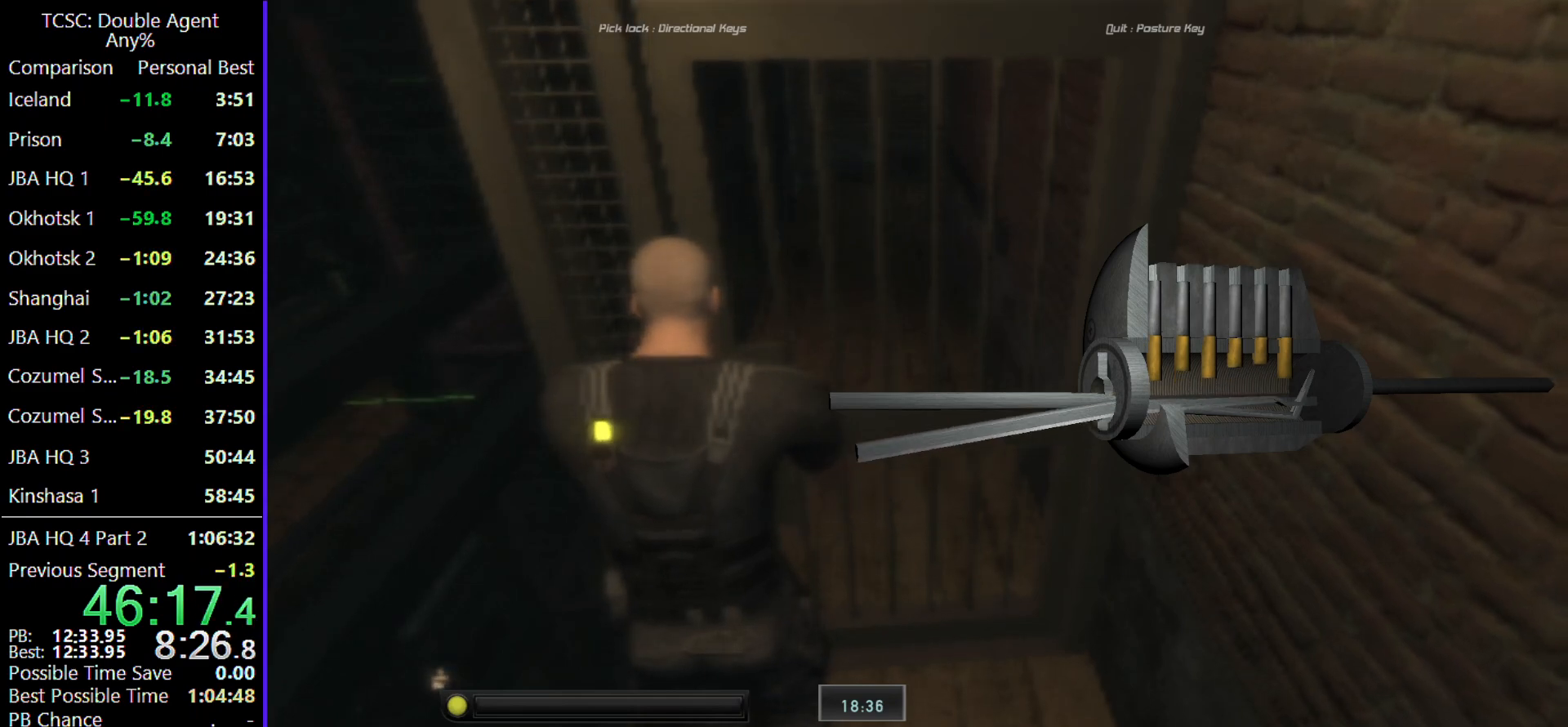
{"keys": [], "mouse": [], "events": [[67, "w", "up"], [100, "c", "down"], [233, "c", "up"], [333, "space", "down"], [467, "space", "up"]]}
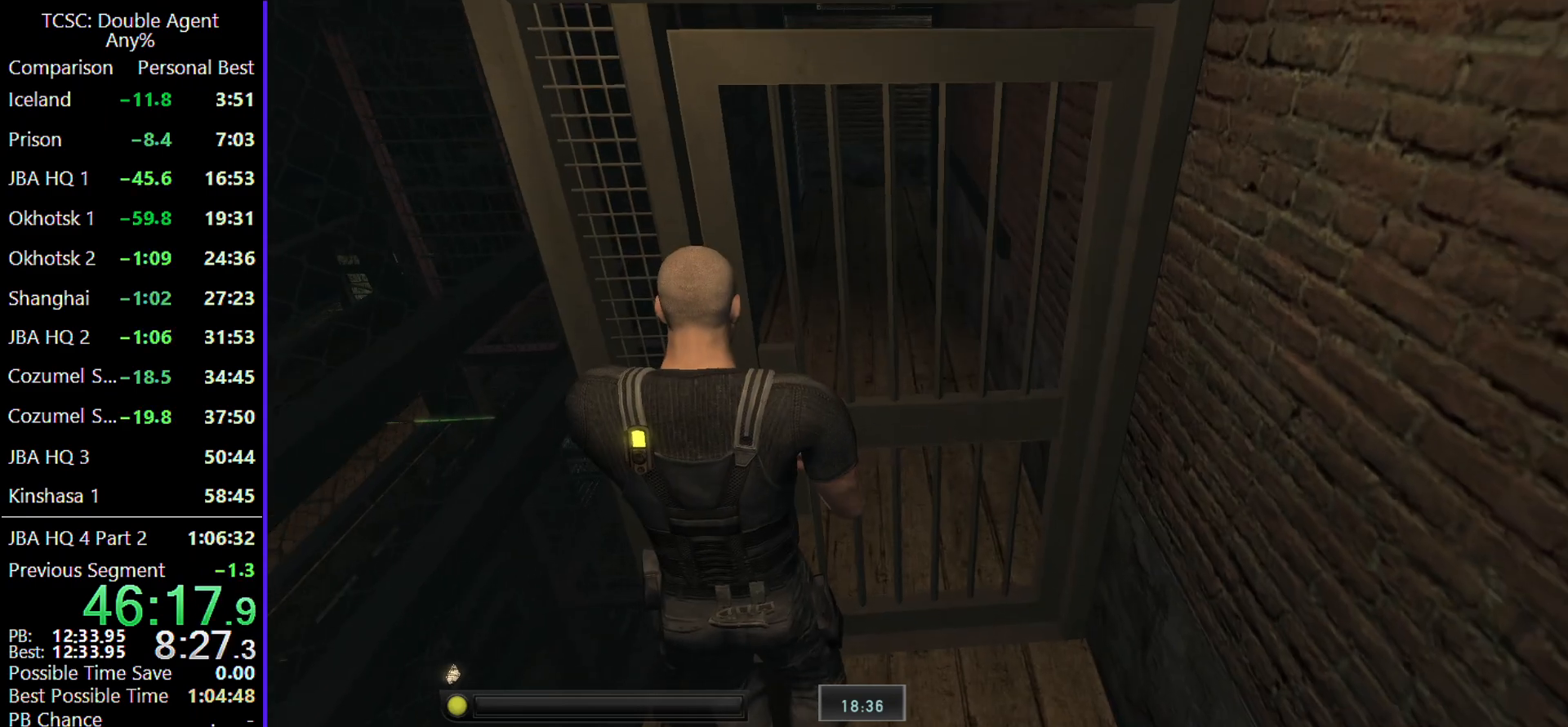
{"keys": ["space"], "mouse": [], "events": [[67, "space", "down"], [167, "space", "up"], [267, "space", "down"], [367, "space", "up"], [433, "space", "down"]]}
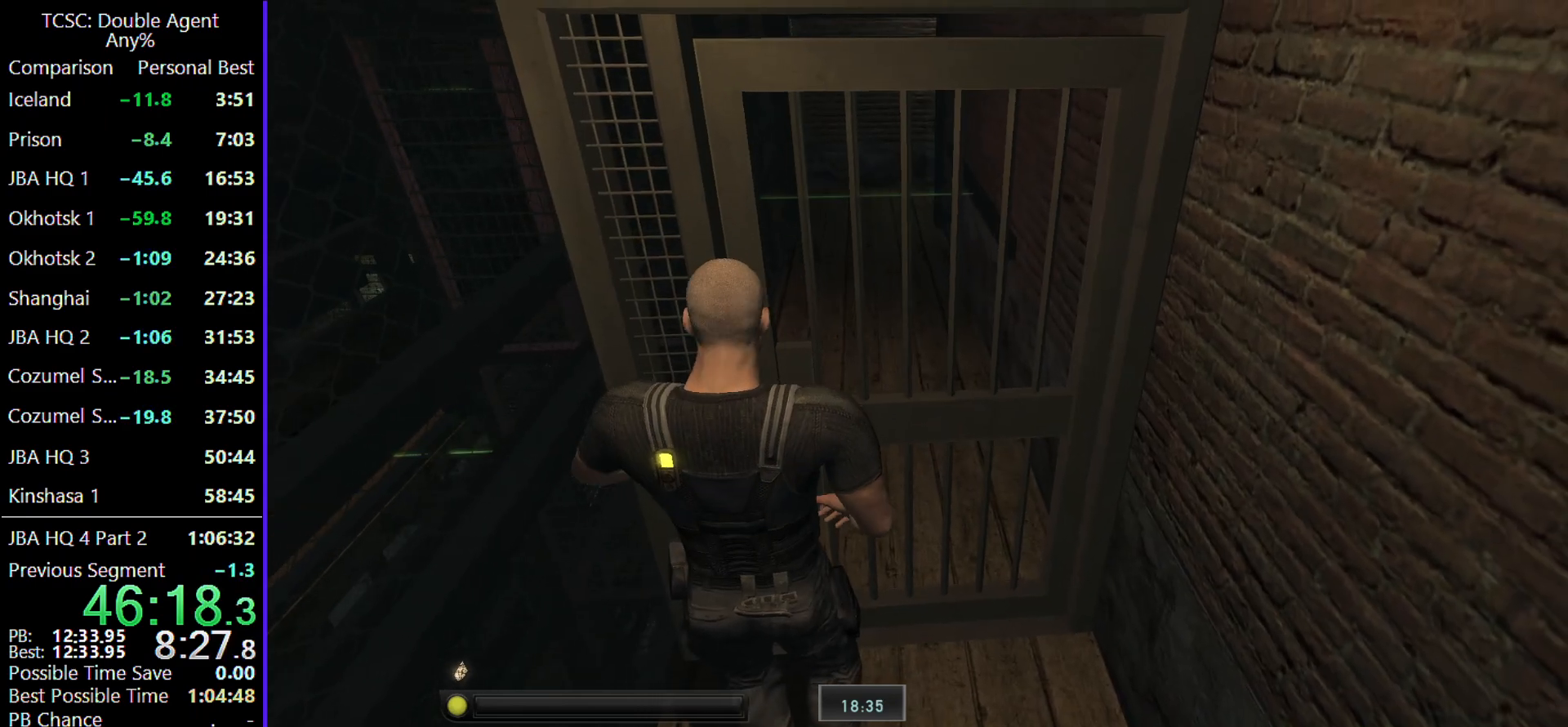
{"keys": [], "mouse": [], "events": [[67, "space", "up"], [167, "space", "down"], [267, "space", "up"], [367, "space", "down"], [467, "space", "up"]]}
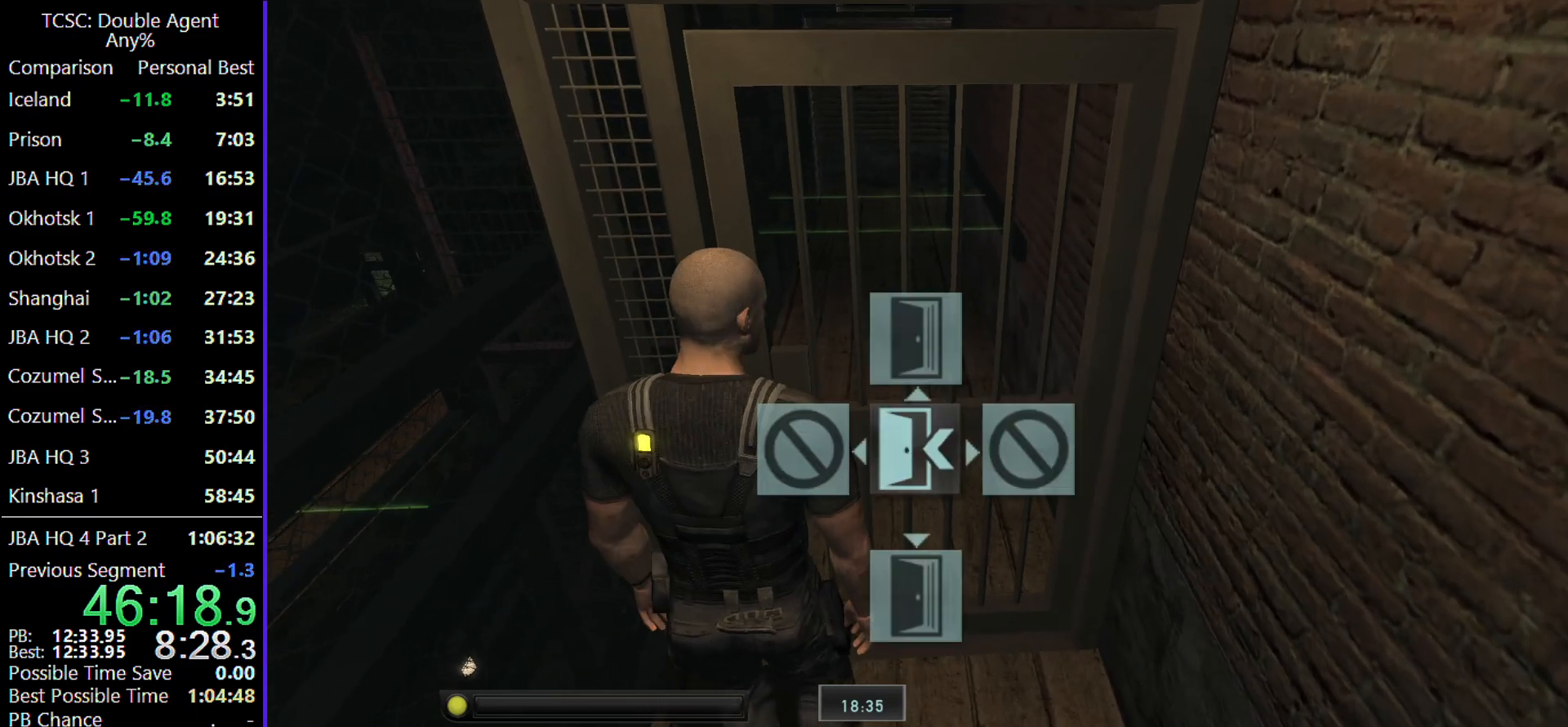
{"keys": ["w"], "mouse": [], "events": [[433, "w", "down"]]}
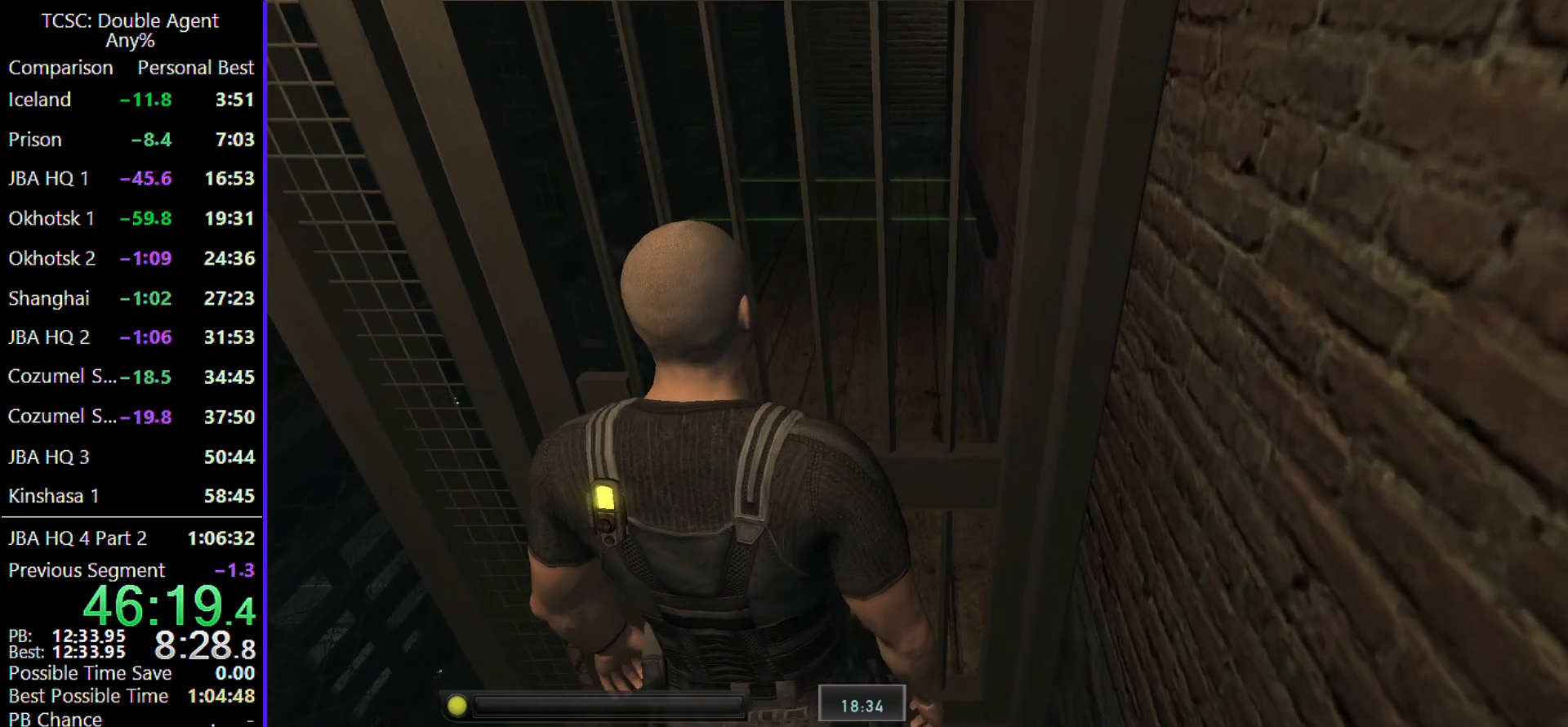
{"keys": ["w"], "mouse": [], "events": []}
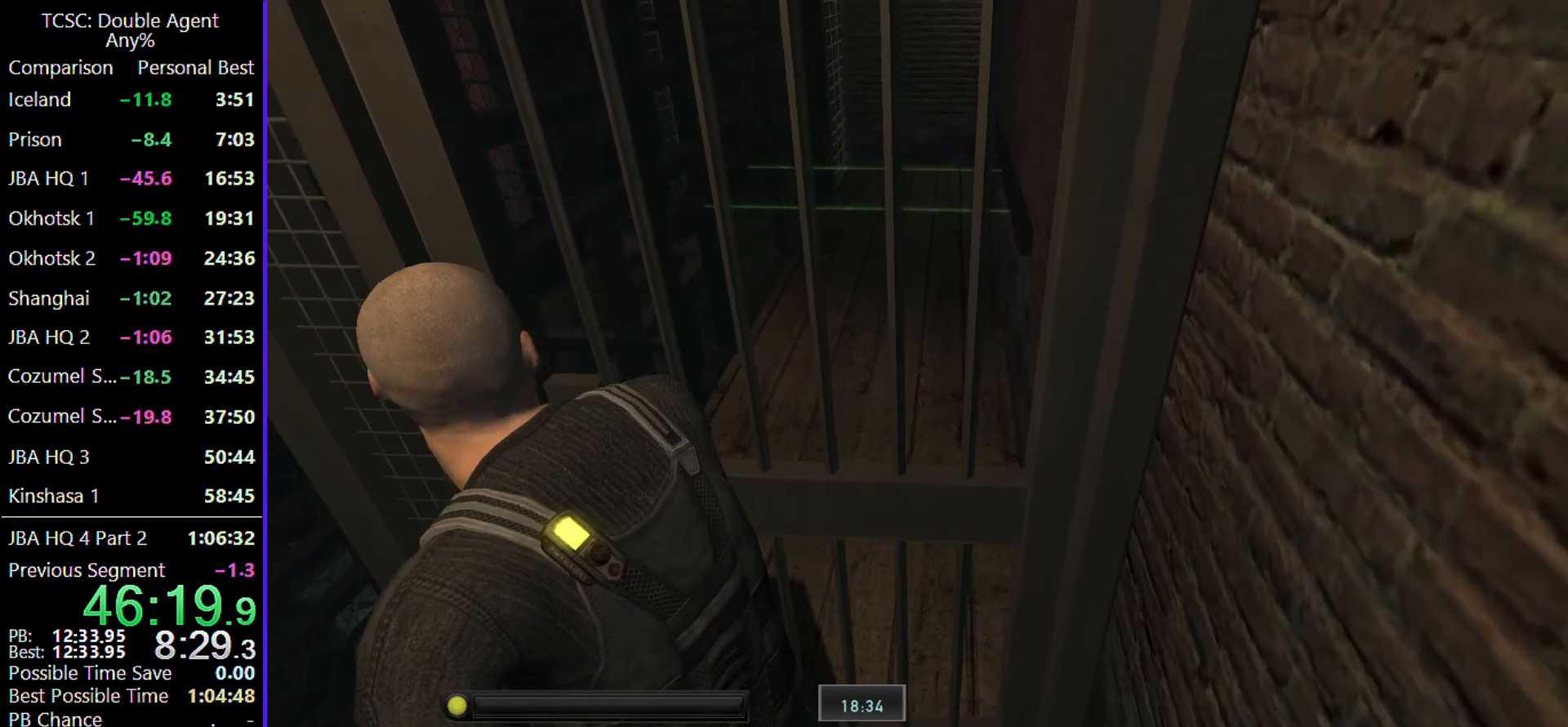
{"keys": ["w"], "mouse": [], "events": []}
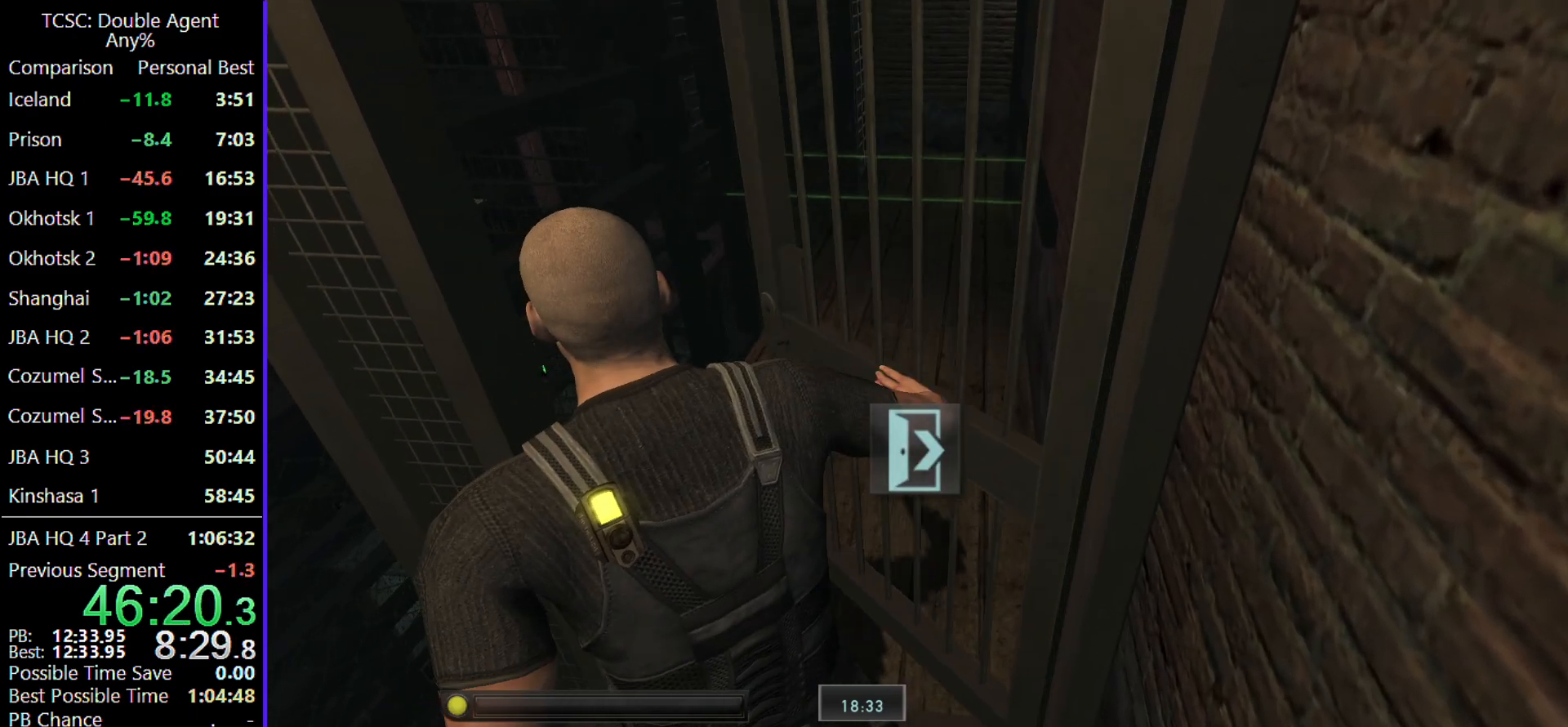
{"keys": ["w"], "mouse": [], "events": []}
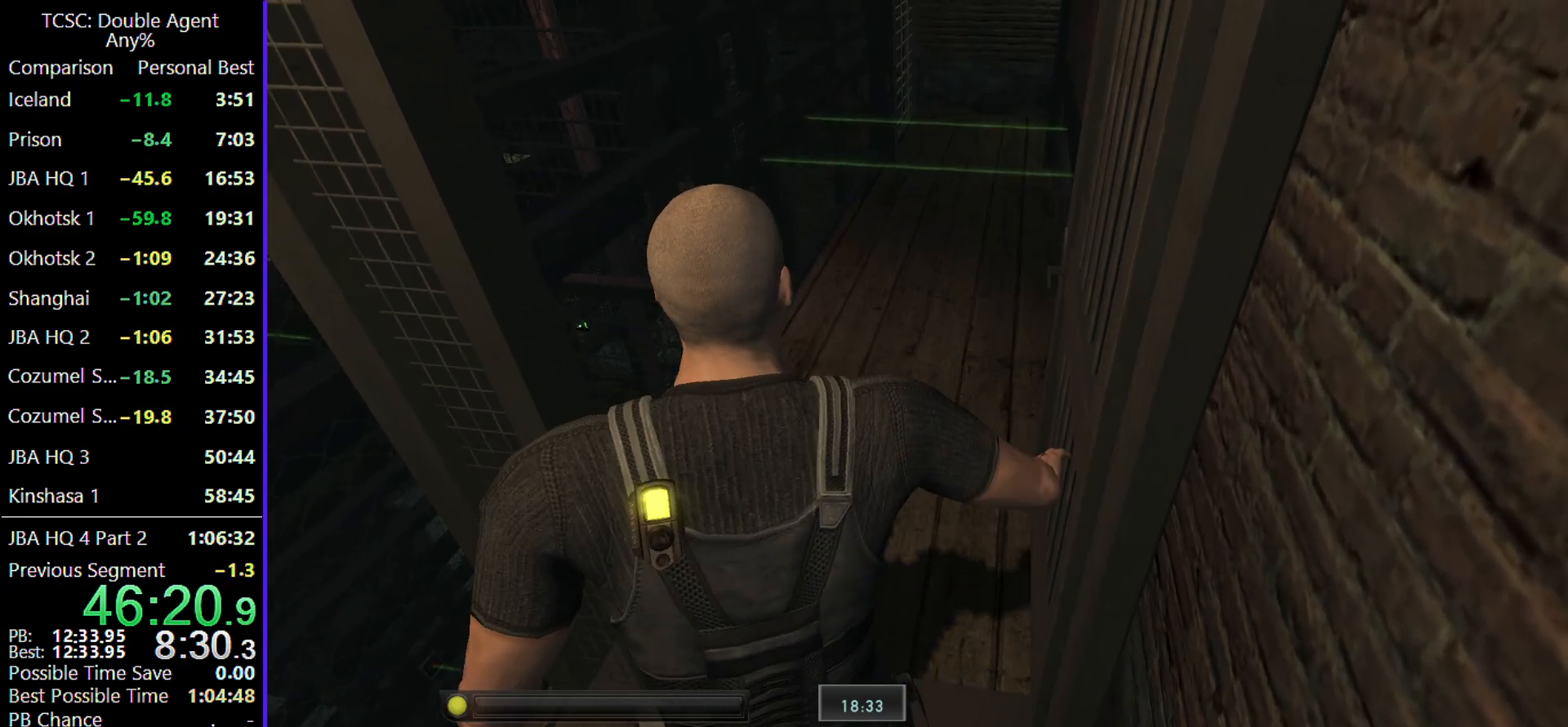
{"keys": ["w"], "mouse": [], "events": []}
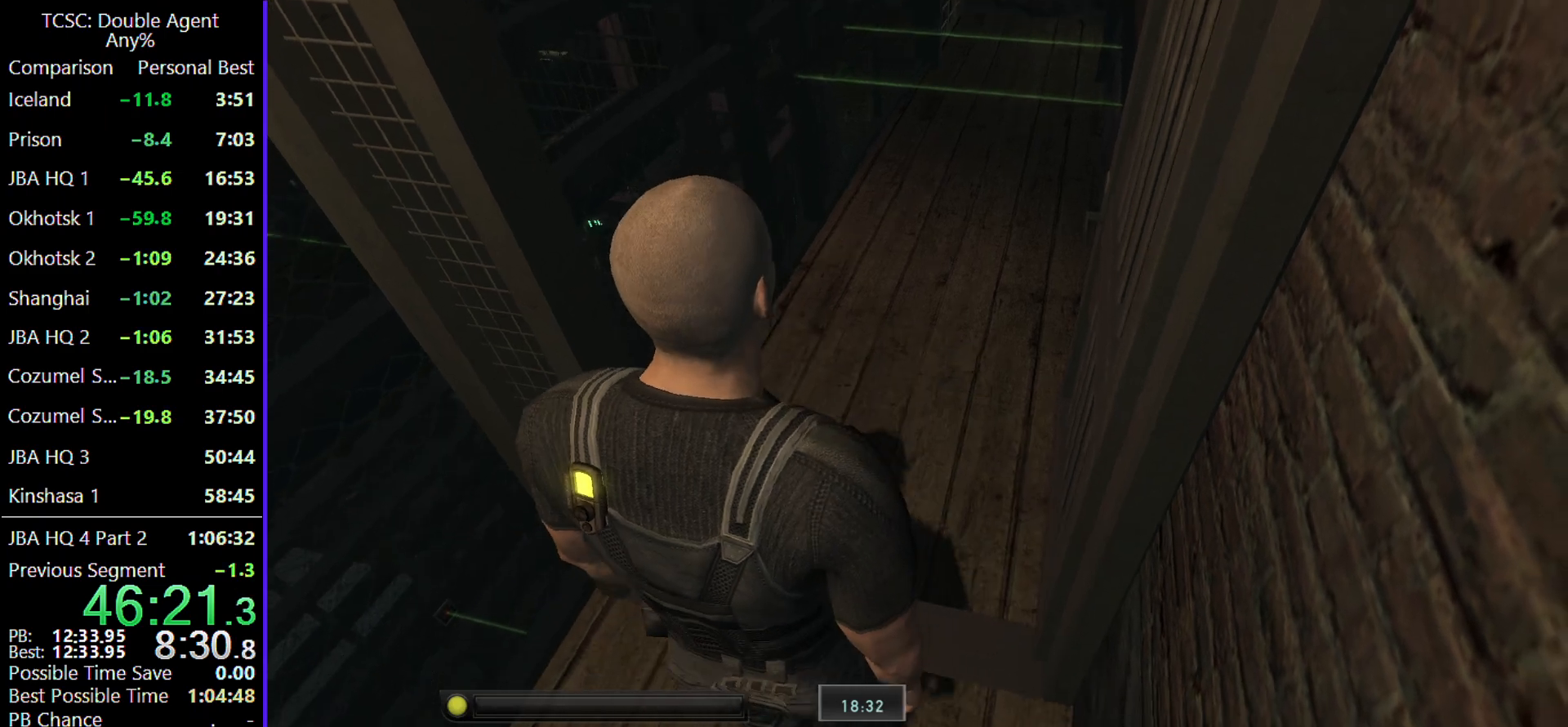
{"keys": ["w"], "mouse": [], "events": []}
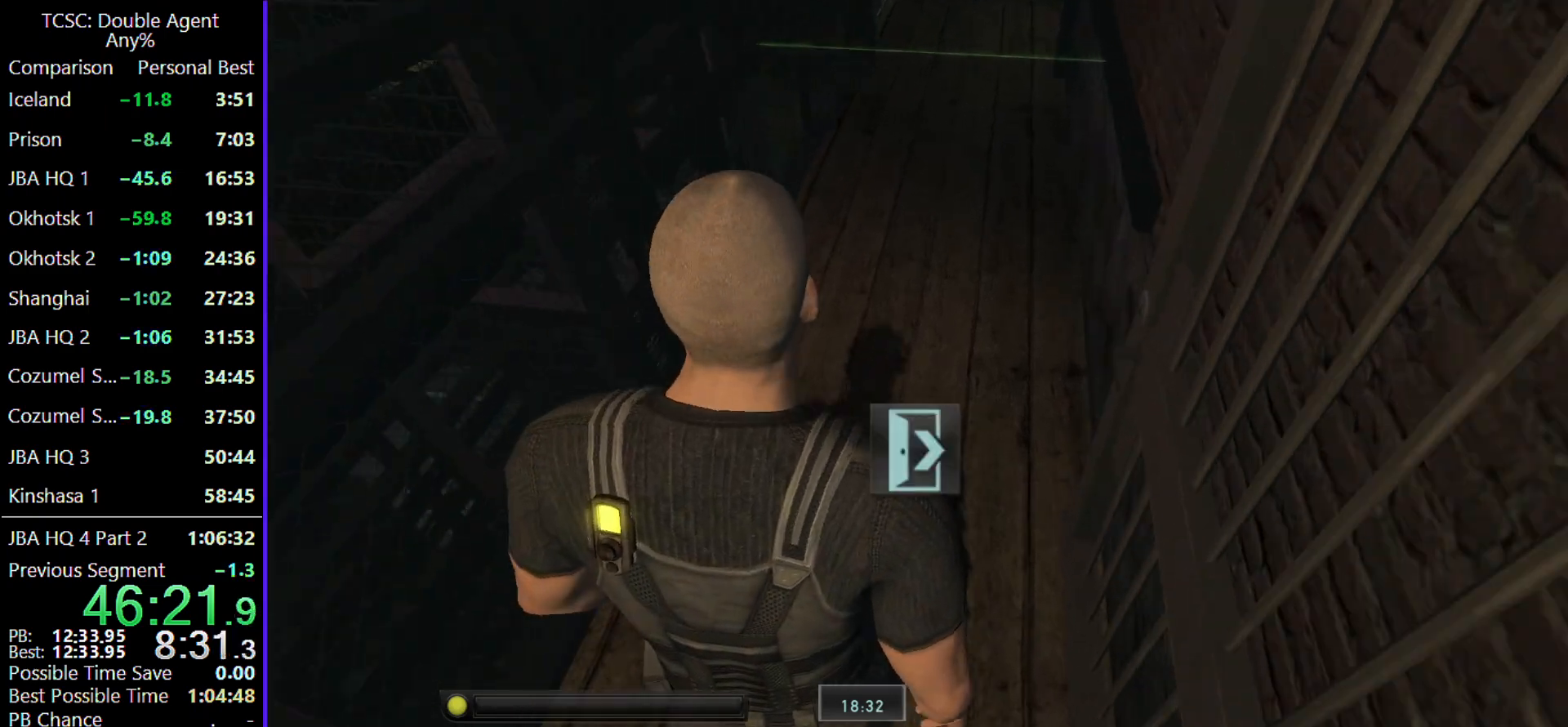
{"keys": ["w"], "mouse": [], "events": [[200, "w", "up"], [233, "4", "down"], [233, "w", "down"], [333, "4", "up"]]}
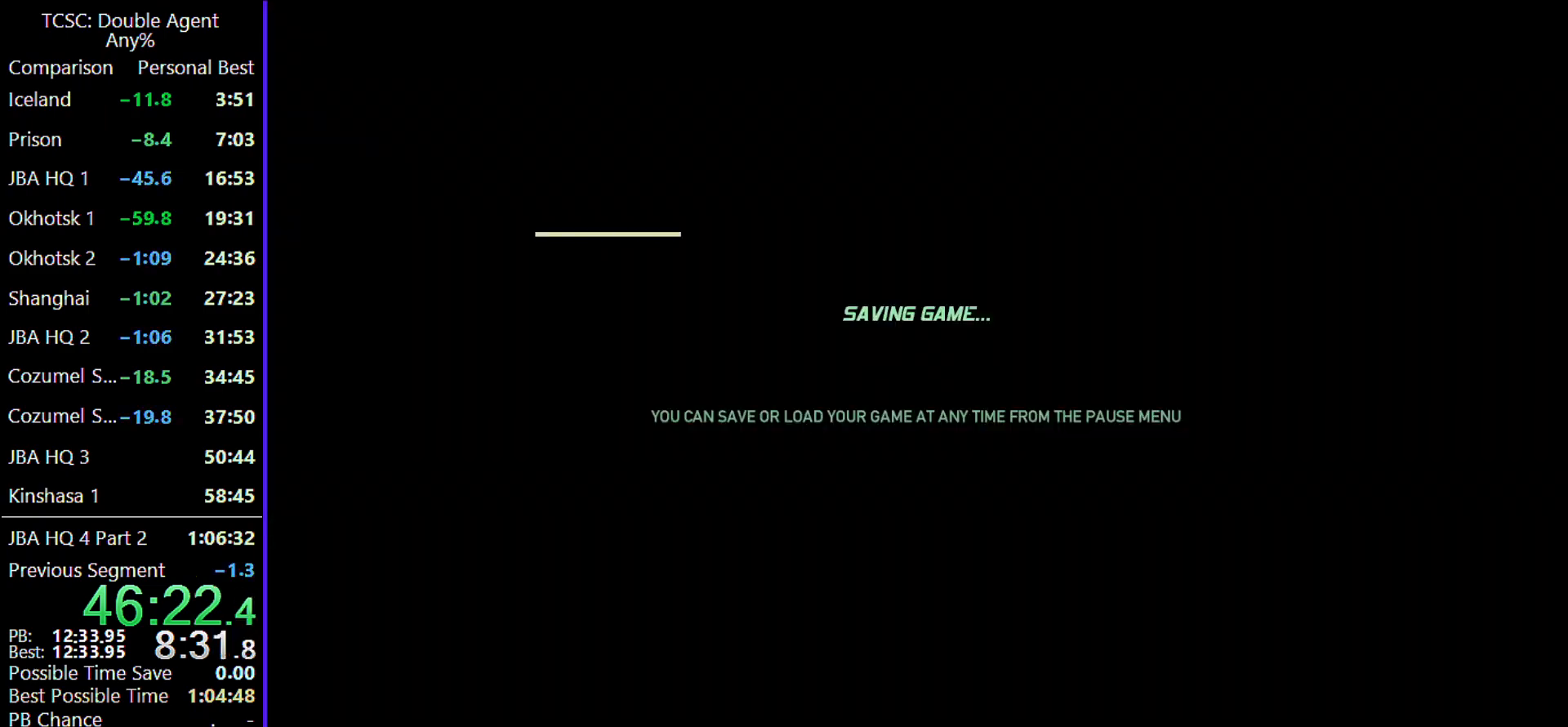
{"keys": [], "mouse": [], "events": [[33, "w", "up"]]}
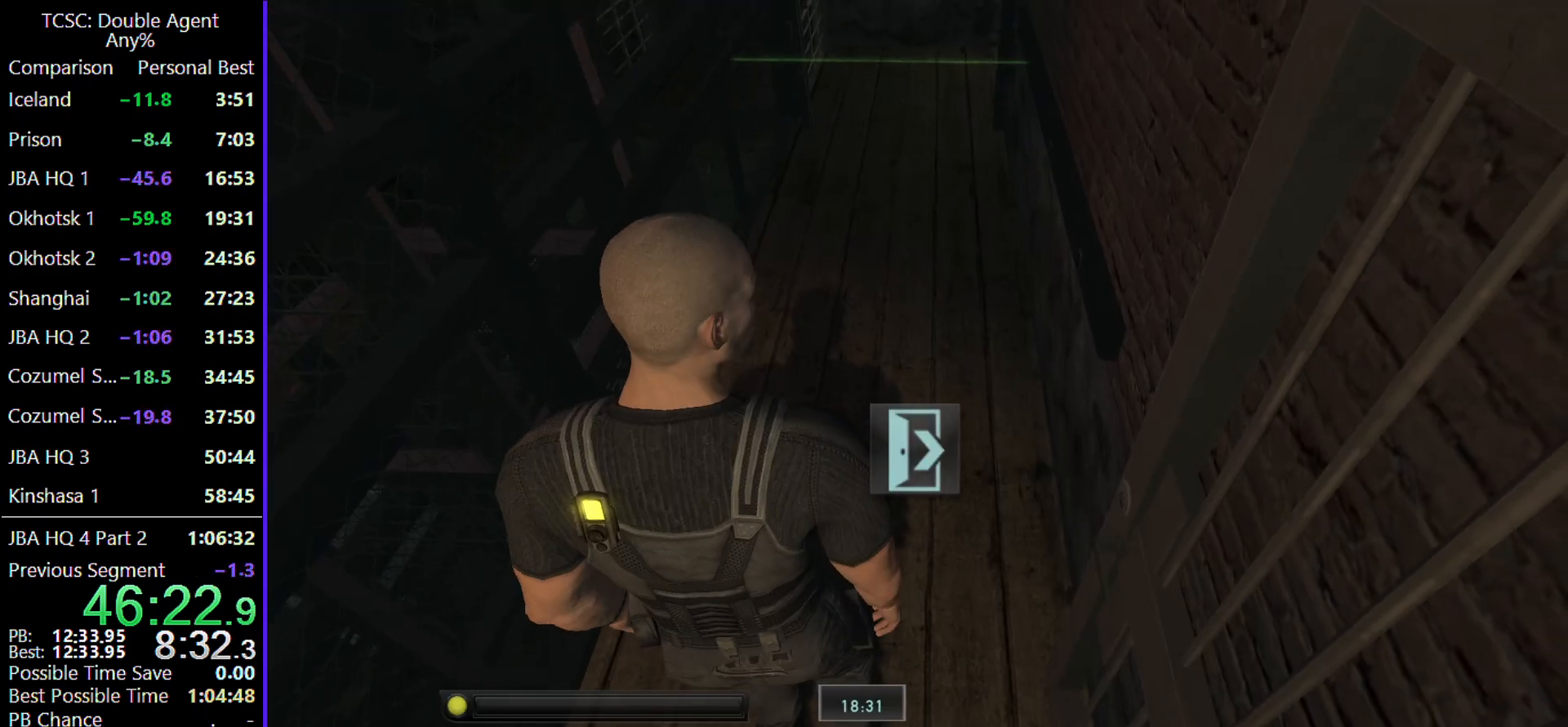
{"keys": ["w"], "mouse": [], "events": [[67, "w", "down"]]}
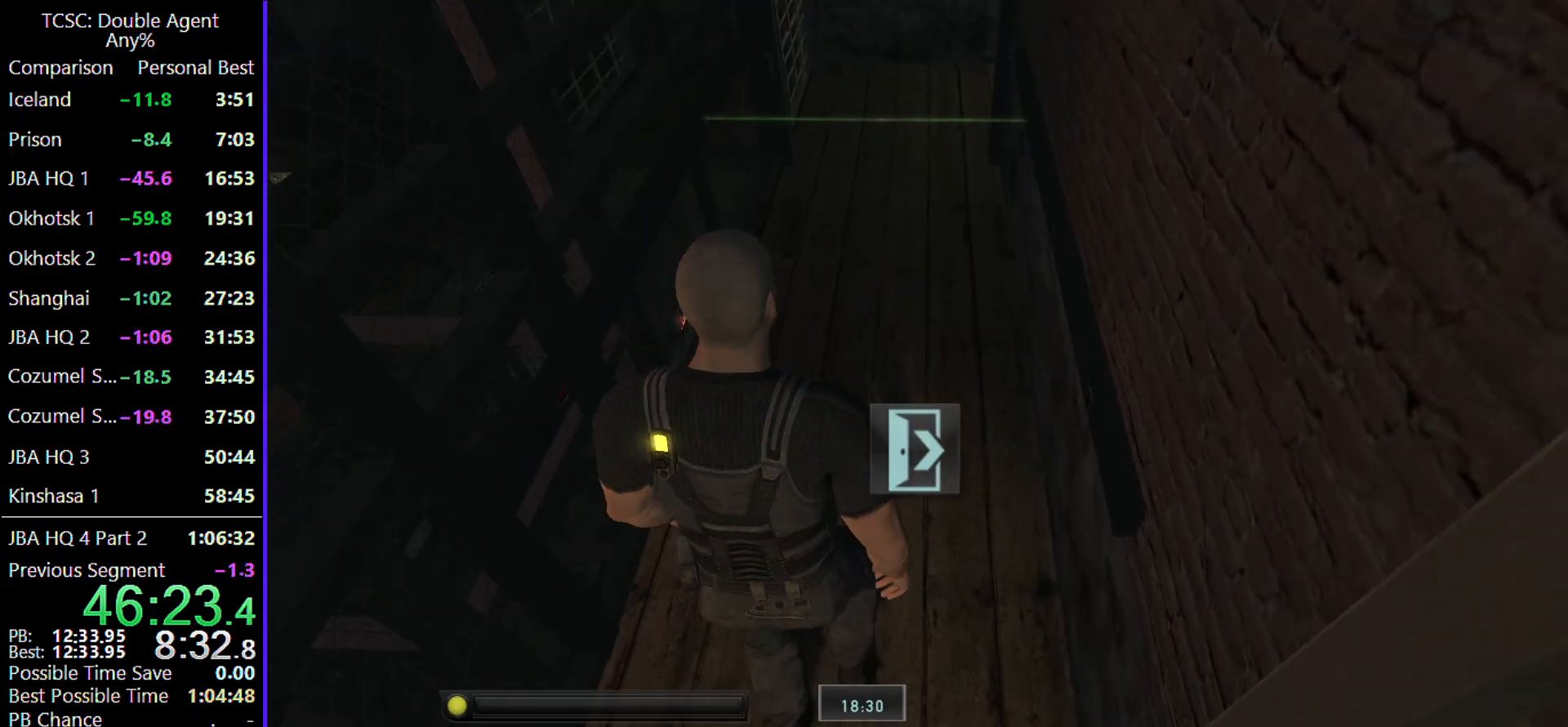
{"keys": ["w"], "mouse": [], "events": []}
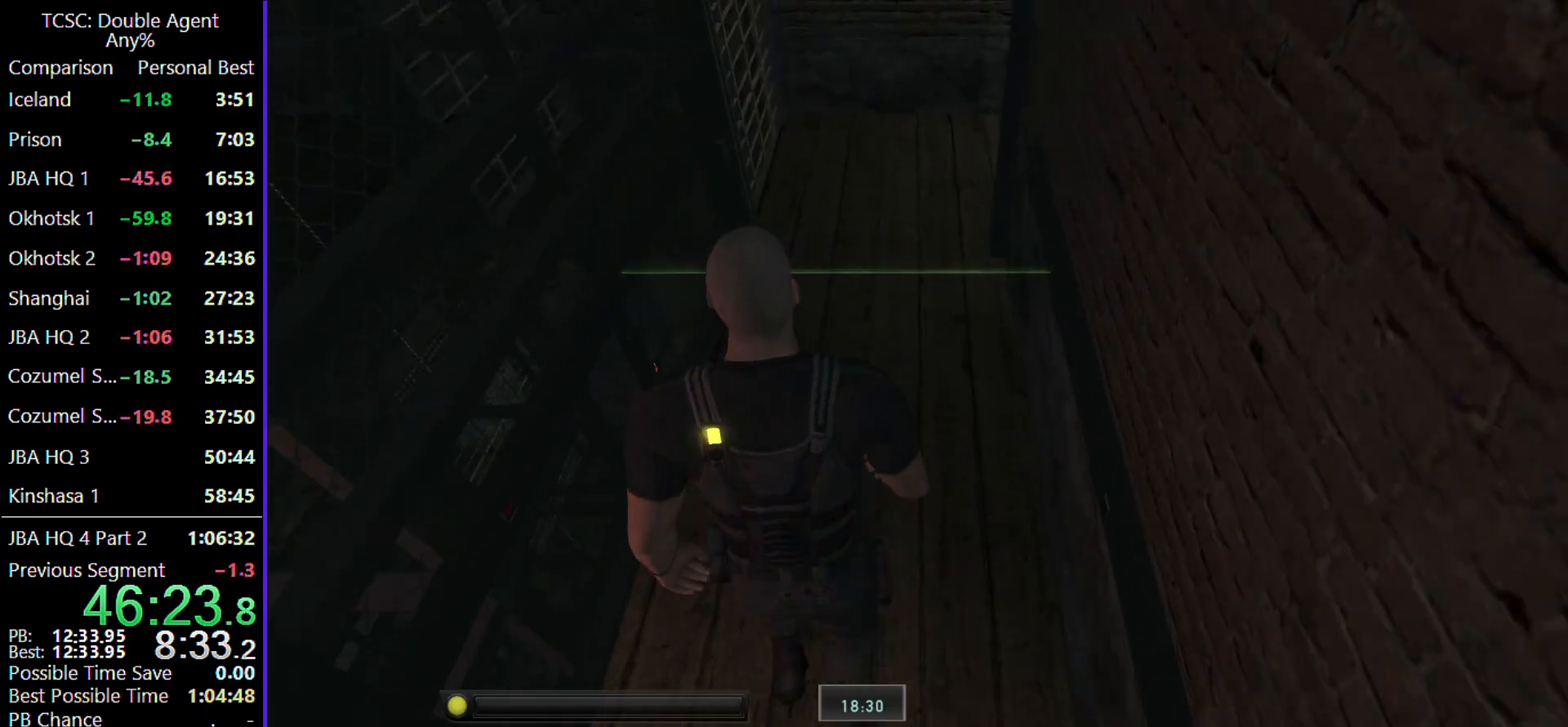
{"keys": ["w"], "mouse": [], "events": [[33, "shift", "down"], [200, "shift", "up"]]}
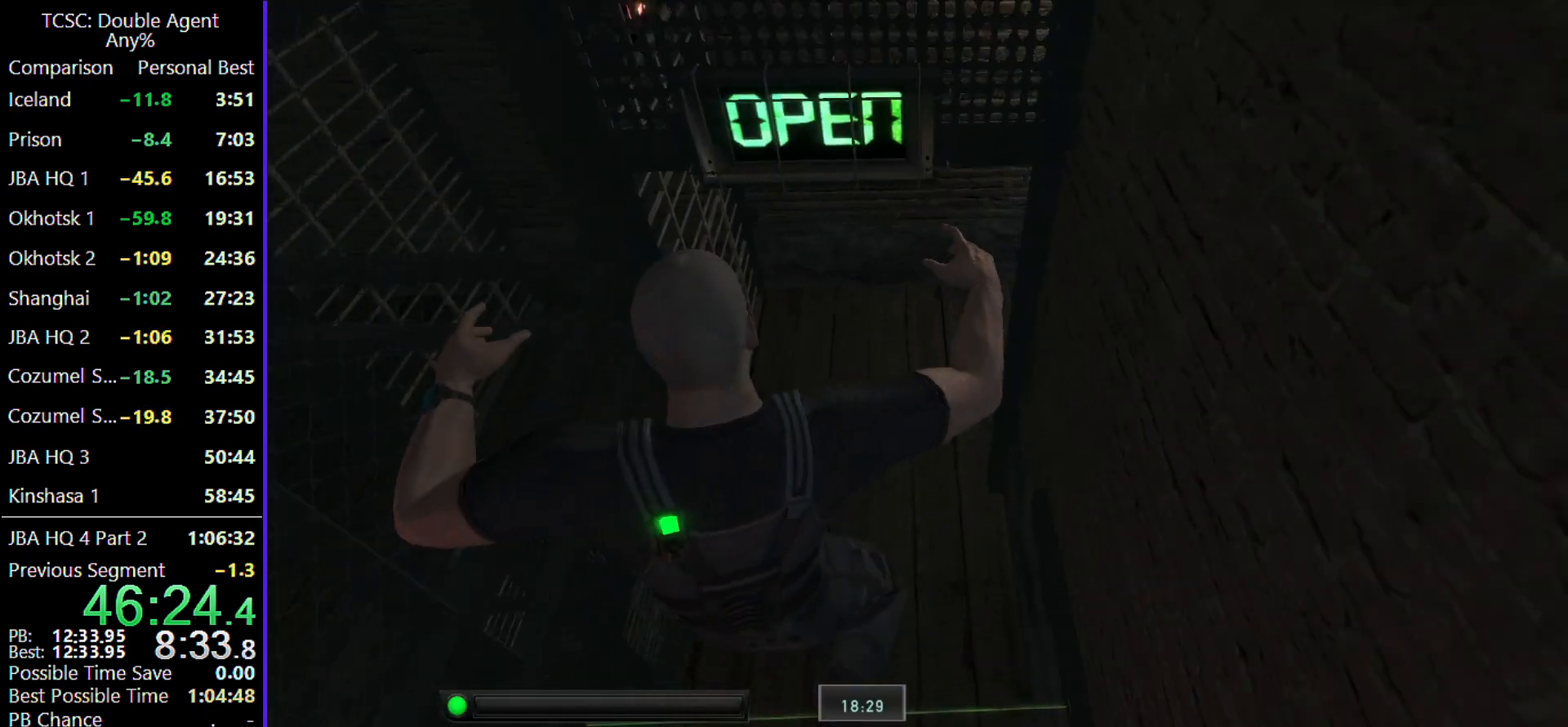
{"keys": ["a", "w"], "mouse": [], "events": [[267, "a", "down"]]}
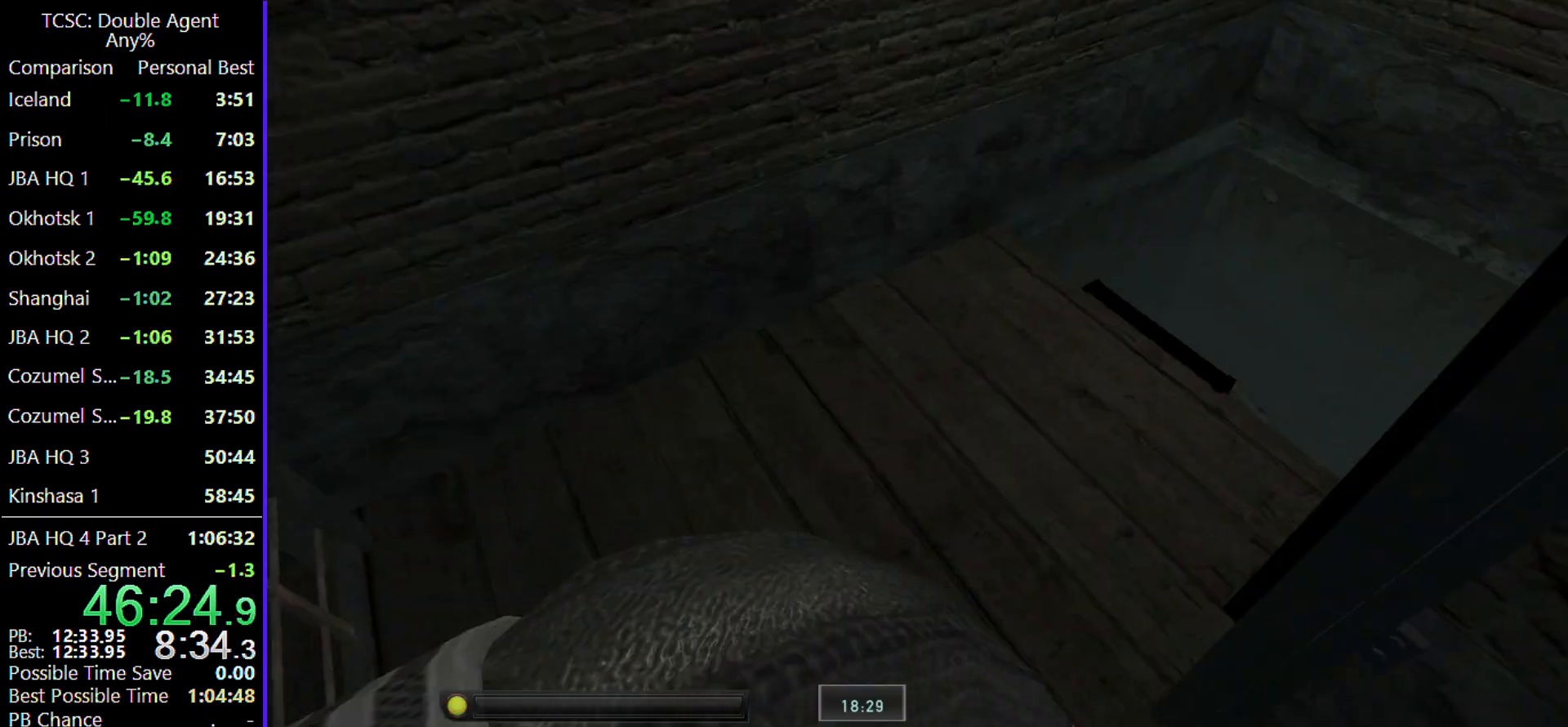
{"keys": ["w"], "mouse": [], "events": [[67, "mouse_wheel", "down"], [200, "mouse_wheel", "up"], [267, "a", "up"]]}
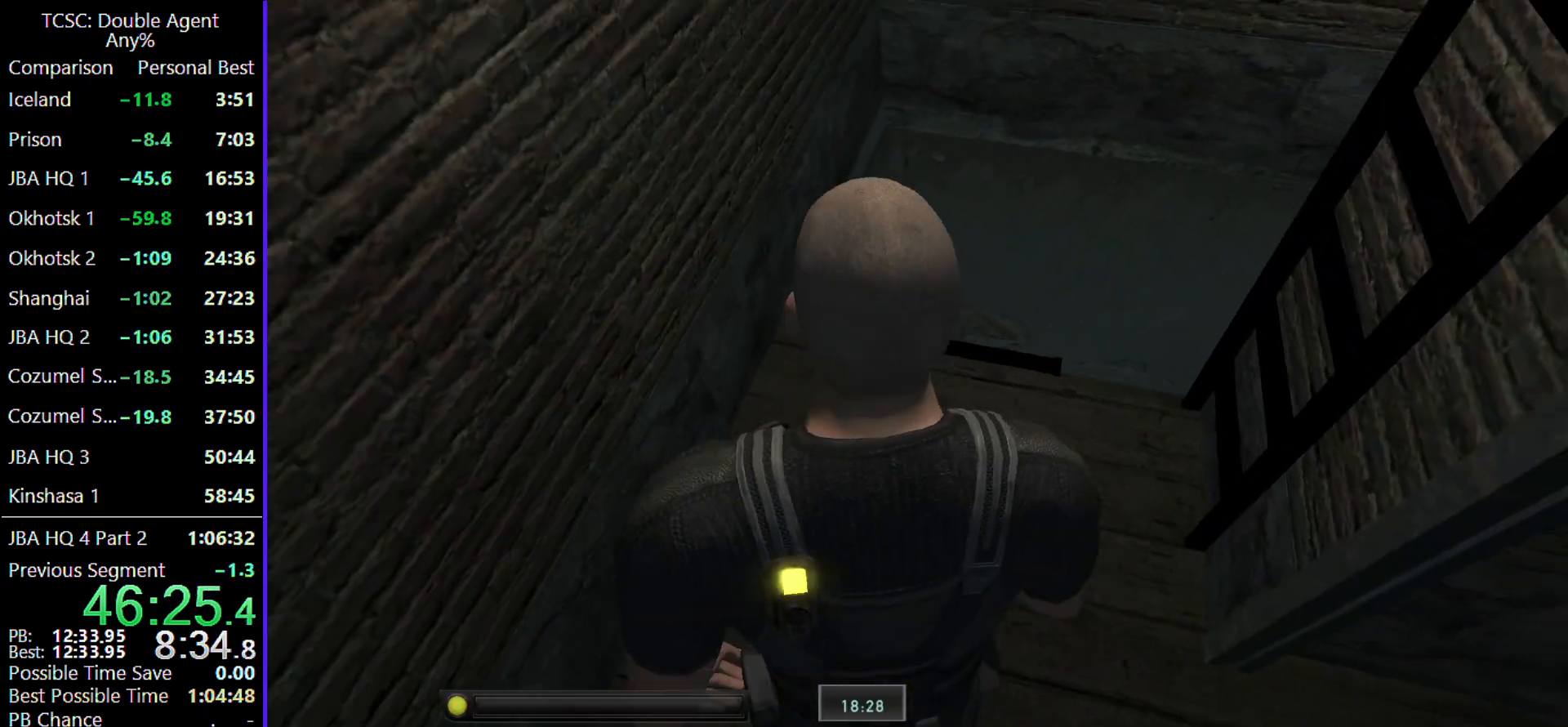
{"keys": ["c", "w"], "mouse": [], "events": [[33, "c", "down"]]}
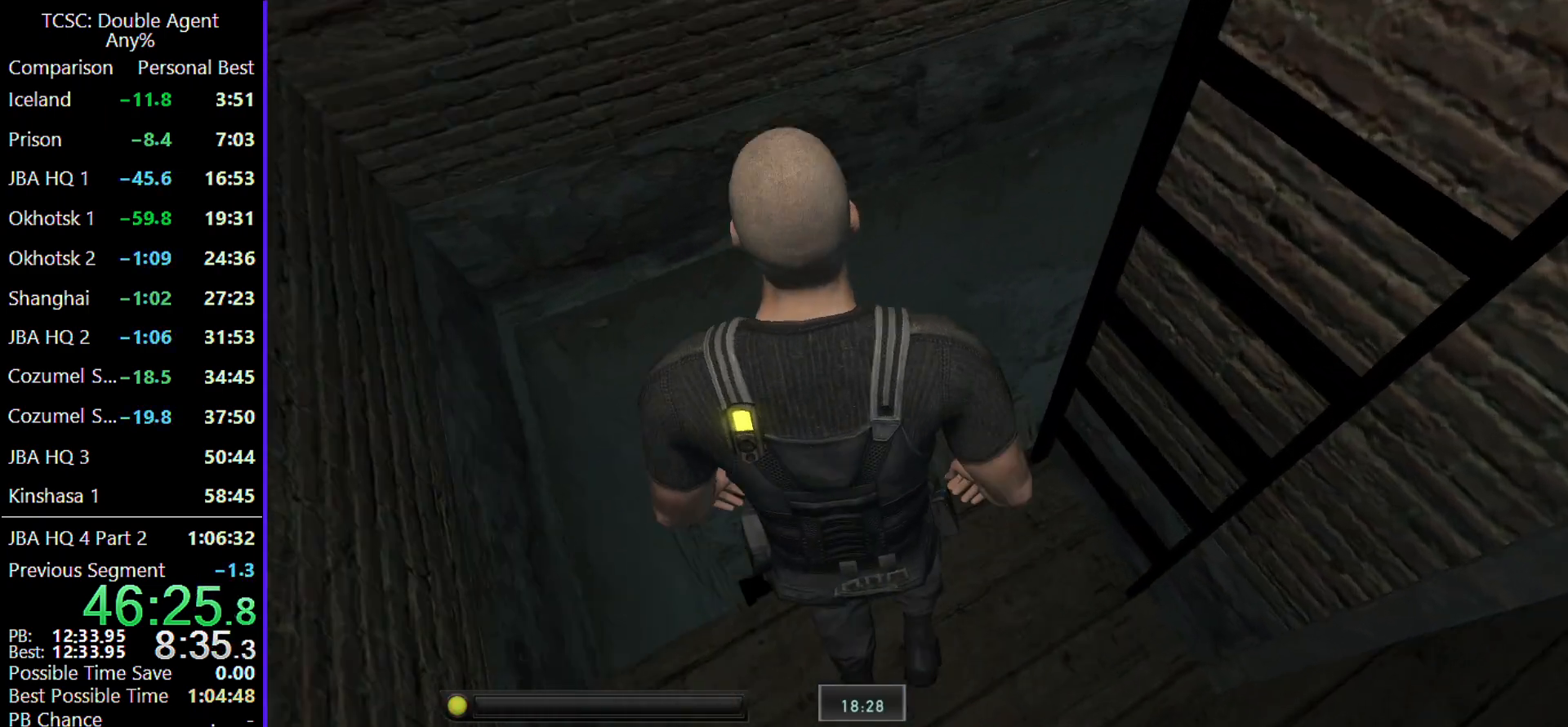
{"keys": ["c", "w"], "mouse": [], "events": []}
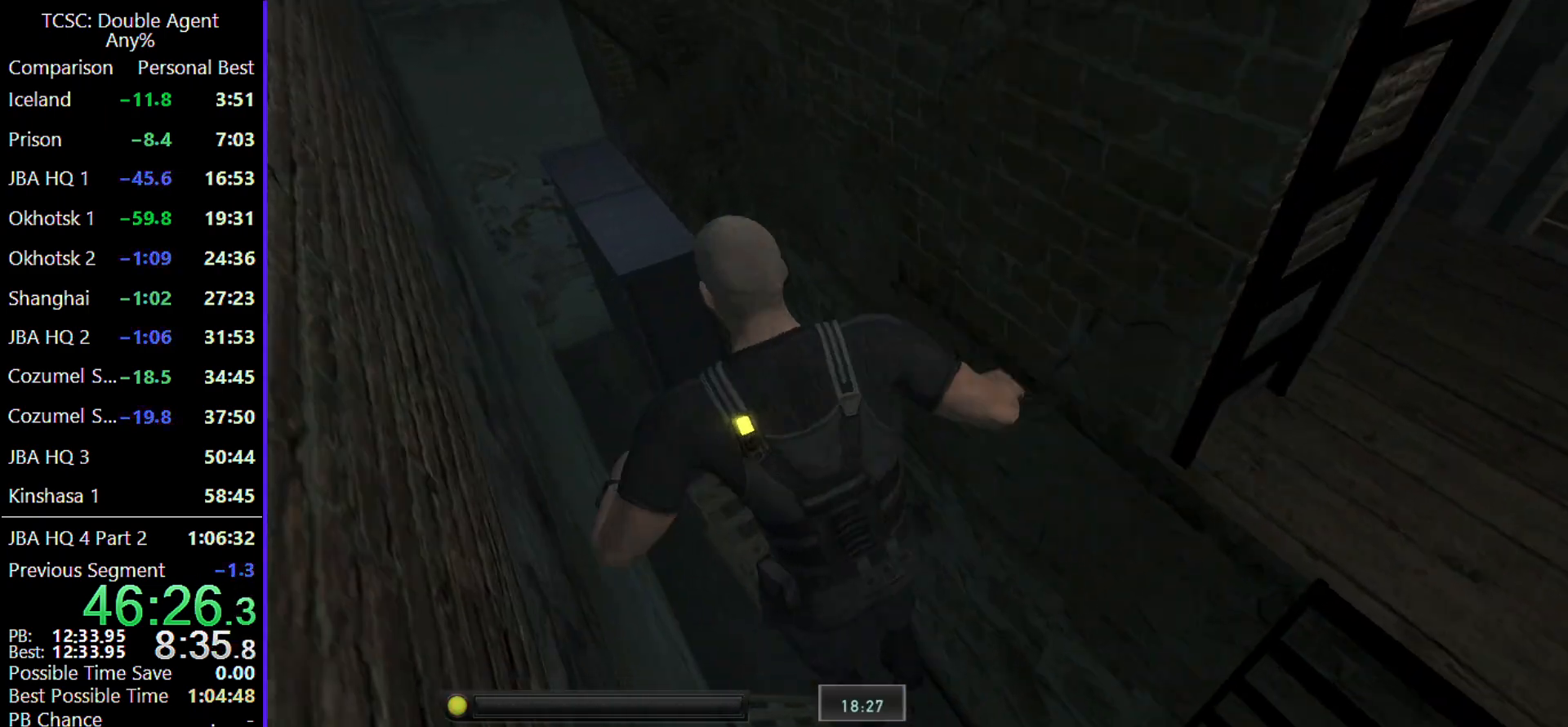
{"keys": ["c", "w"], "mouse": [], "events": []}
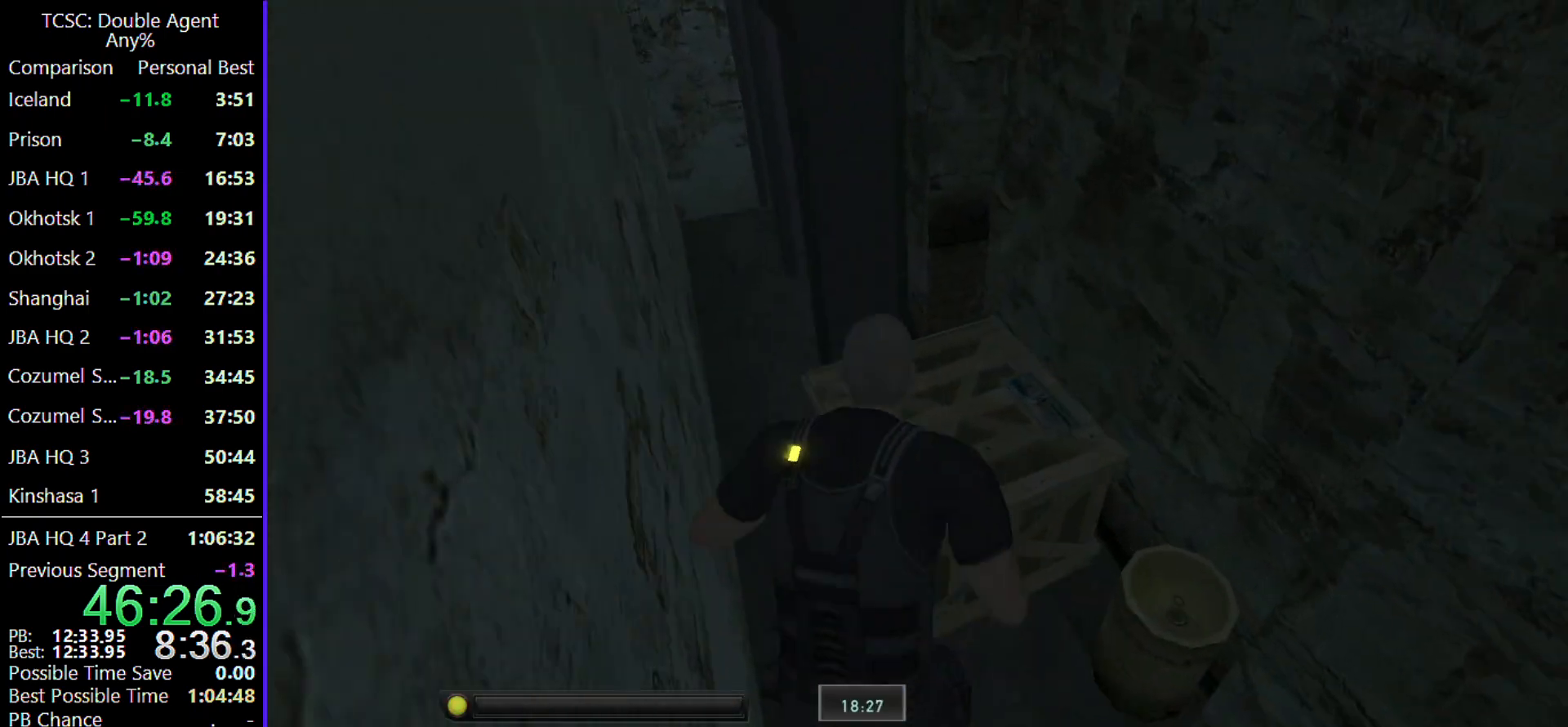
{"keys": ["w"], "mouse": [], "events": [[433, "c", "up"]]}
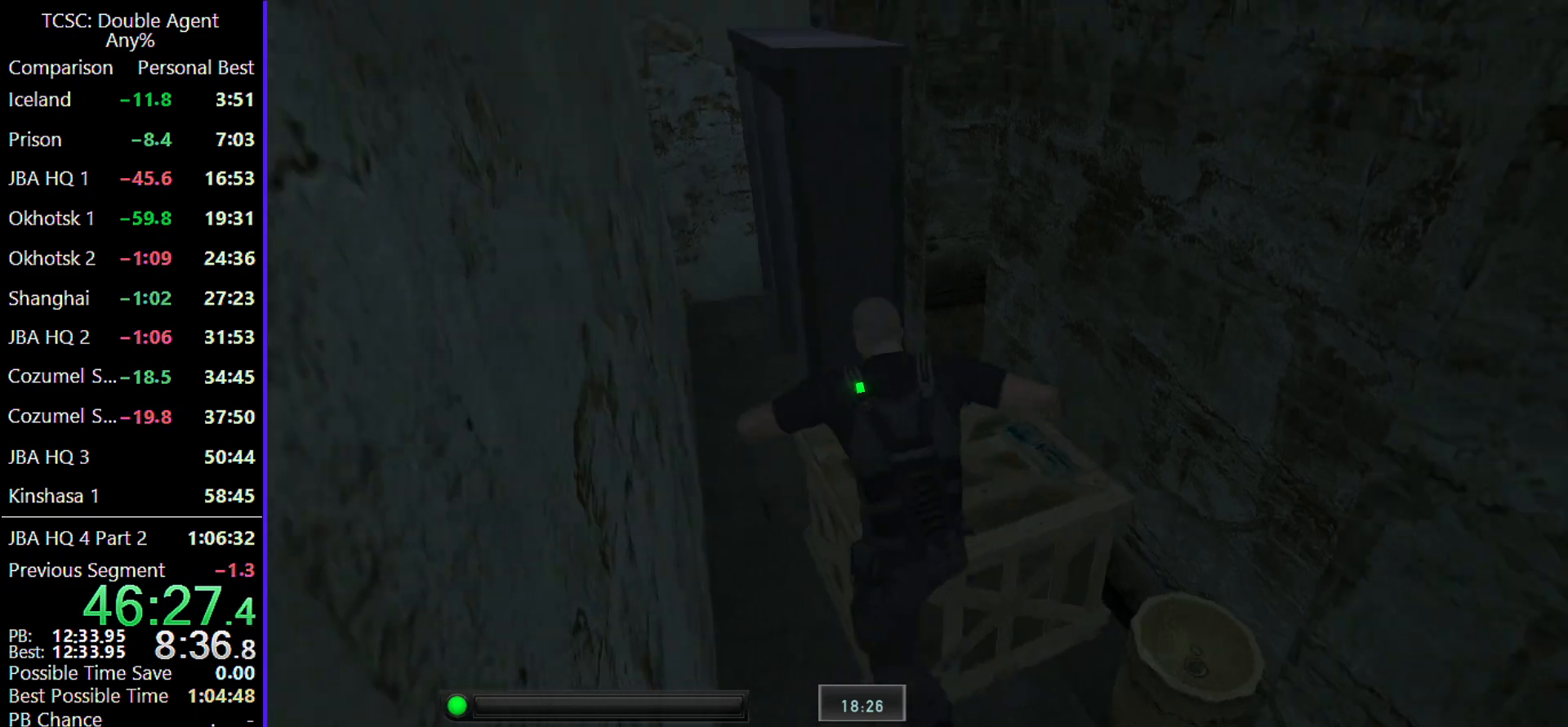
{"keys": ["c", "w"], "mouse": [], "events": [[400, "c", "down"]]}
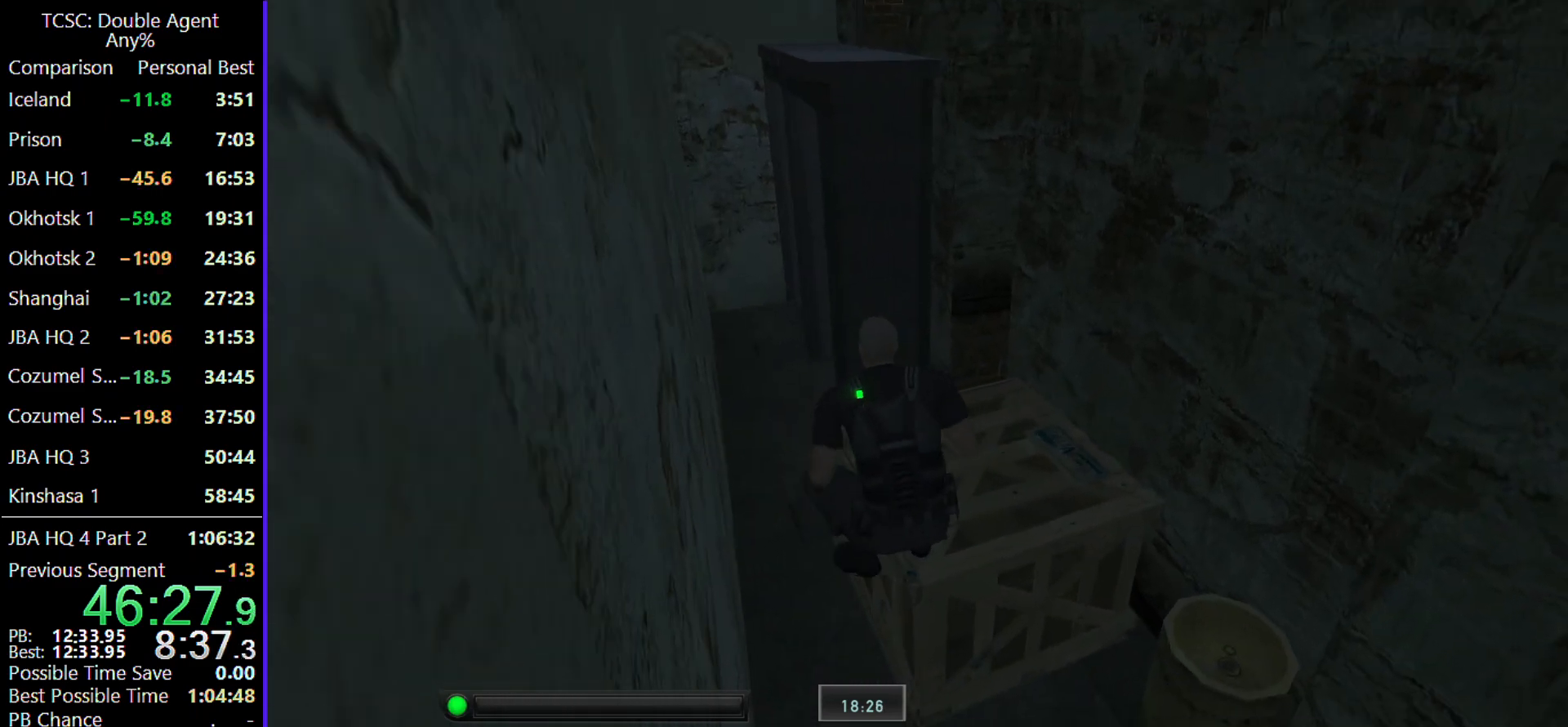
{"keys": ["w"], "mouse": [], "events": [[133, "c", "up"]]}
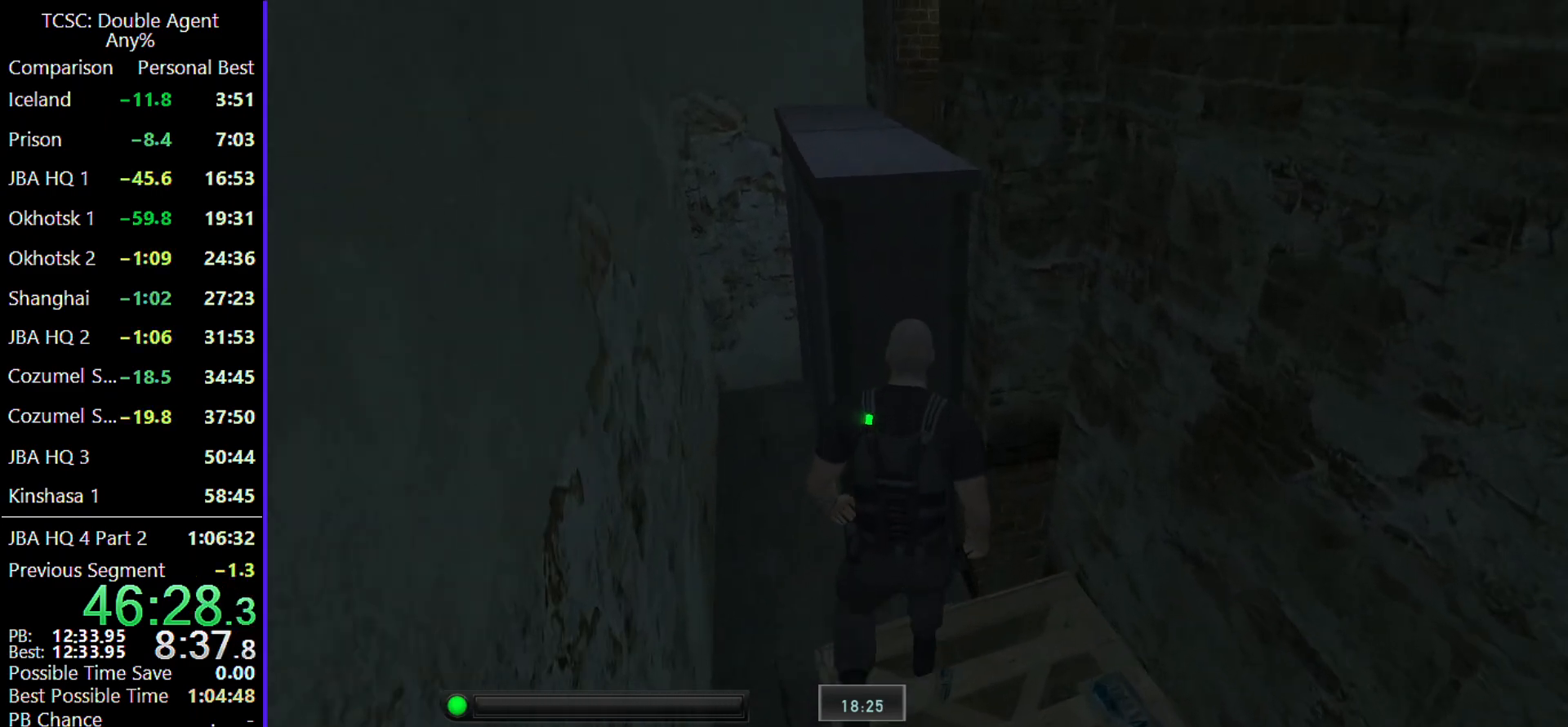
{"keys": ["shift", "w"], "mouse": [], "events": [[33, "shift", "down"]]}
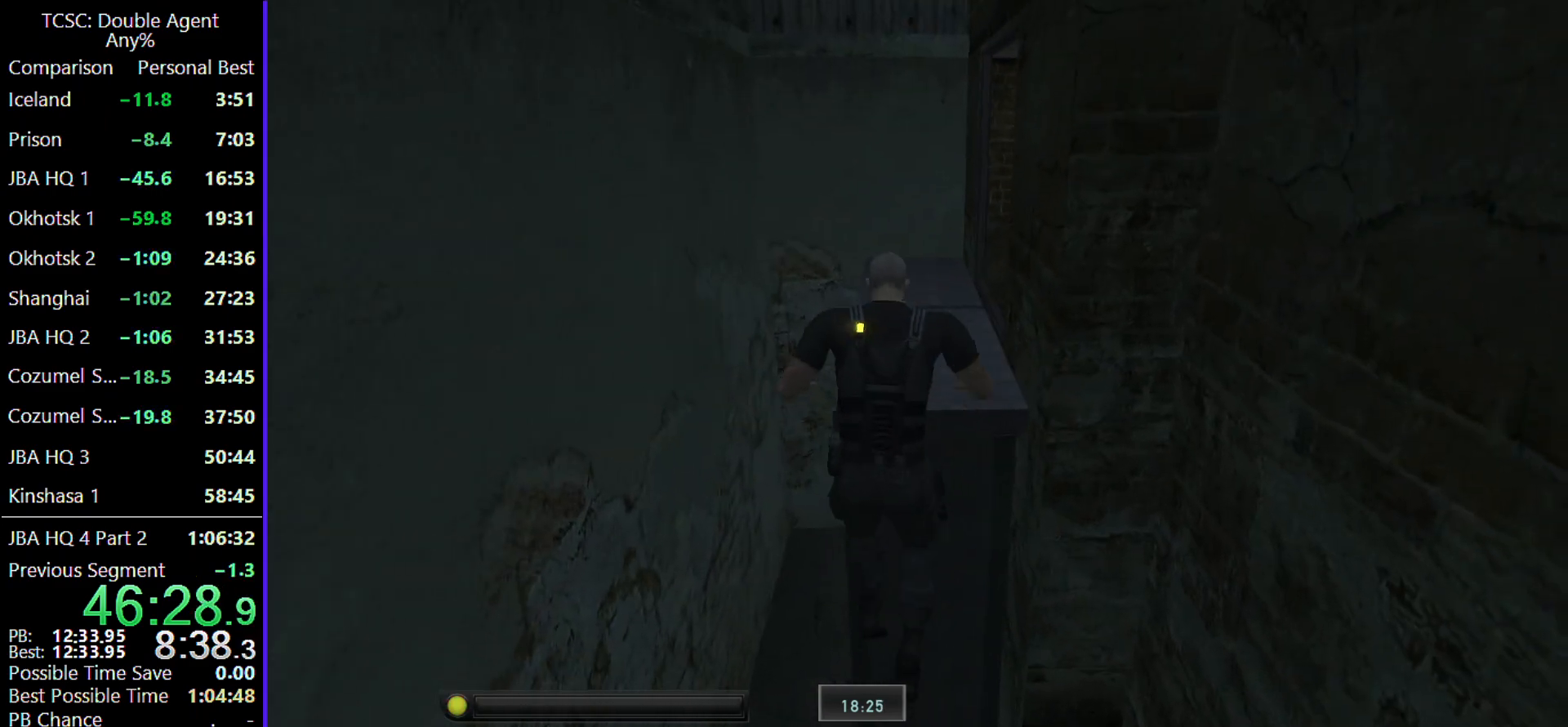
{"keys": ["w"], "mouse": [], "events": [[167, "shift", "up"]]}
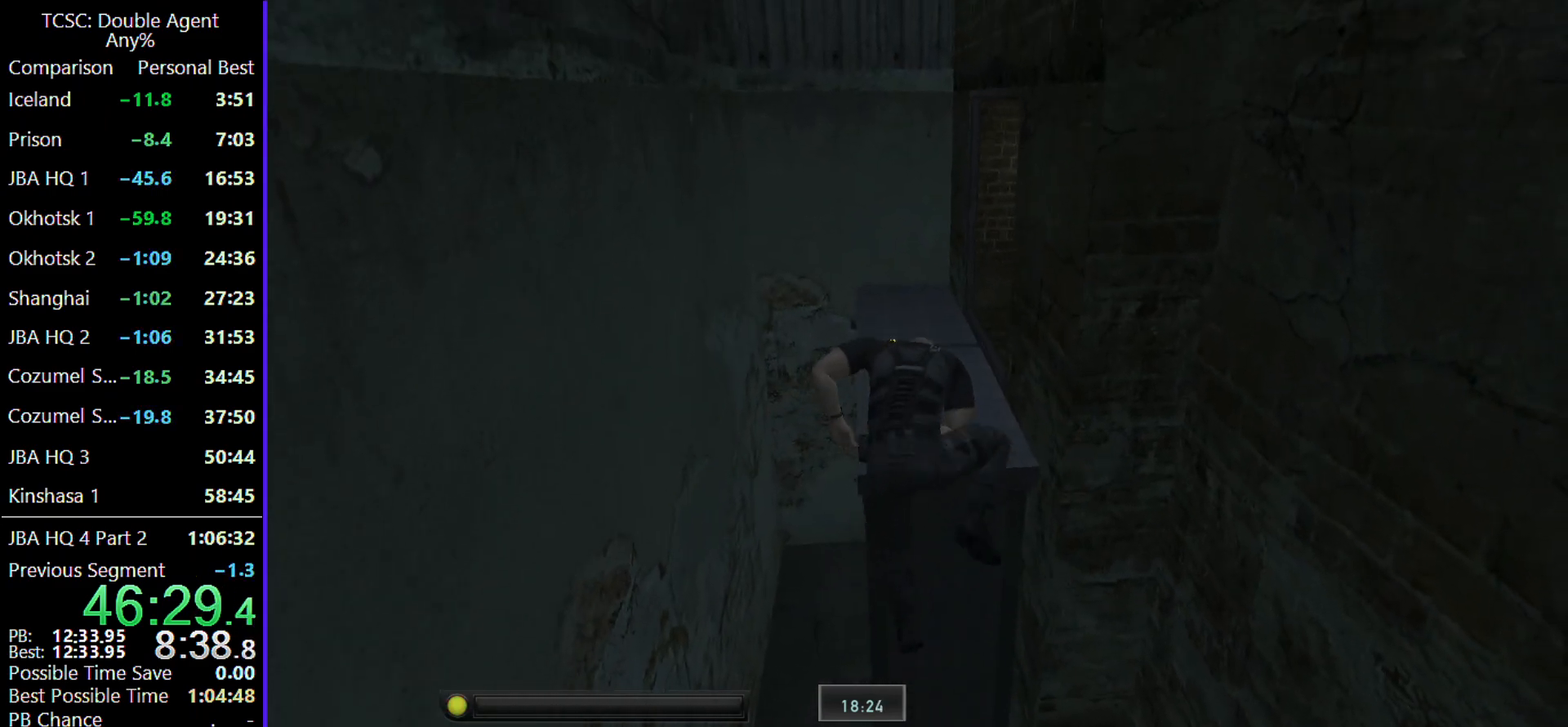
{"keys": ["w"], "mouse": [], "events": []}
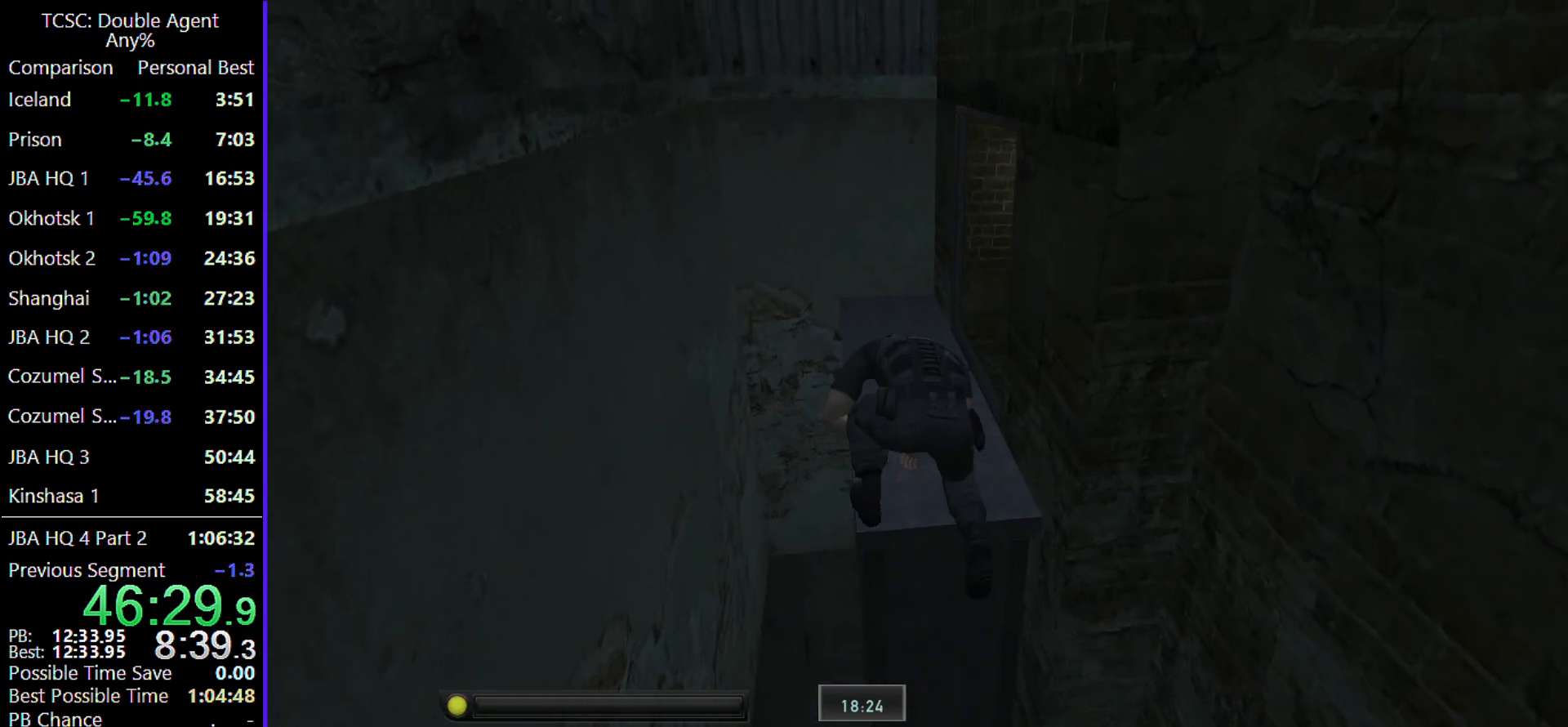
{"keys": ["w"], "mouse": [], "events": [[267, "mouse_wheel", "down"], [333, "mouse_wheel", "up"]]}
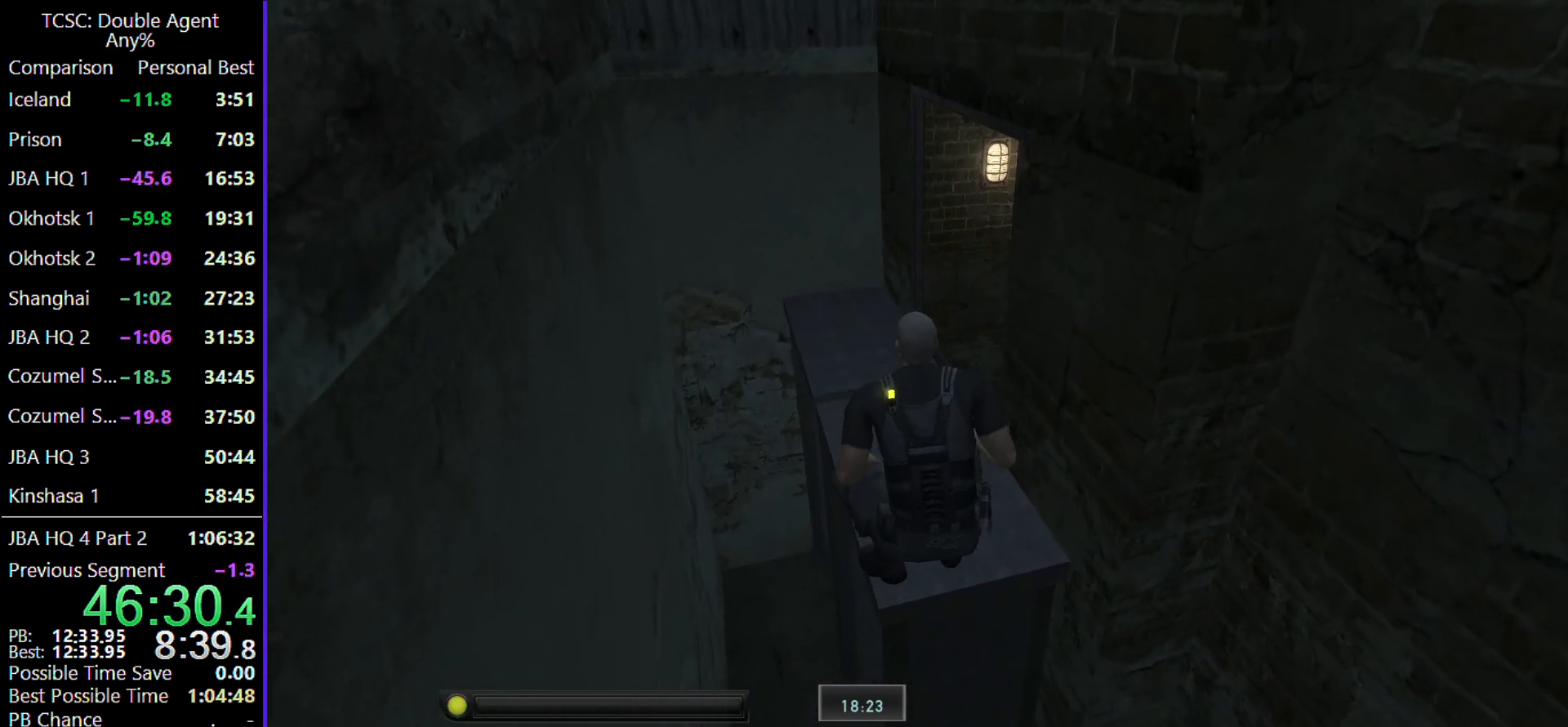
{"keys": ["w"], "mouse": ["wheel"], "events": [[133, "mouse_wheel", "down"], [233, "mouse_wheel", "up"], [400, "mouse_wheel", "down"]]}